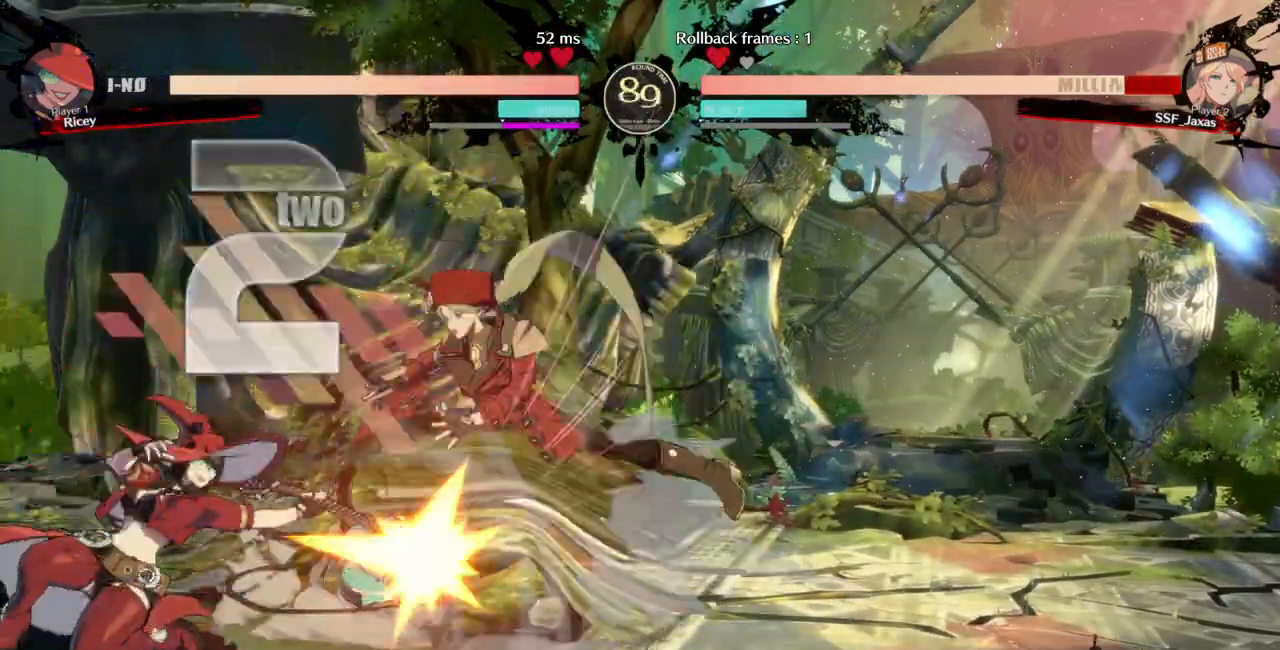
Gameplay with a controller (PlayStation layout); each line is a JSON object with the inputs held at the frame after it (dt_ms = milliseconds from this image to that frame). "events" lists button and stick changes between this image and that frame as [ms after this image, input, new state], when the widget could be followed in between. Not read: L3 R3 SELECT START other_buttons.
{"dt_ms": 500, "buttons": ["SQUARE", "TRIANGLE", "DPAD_RIGHT"], "events": [[300, "DPAD_DOWN", "up"], [300, "SQUARE", "down"], [300, "TRIANGLE", "down"]]}
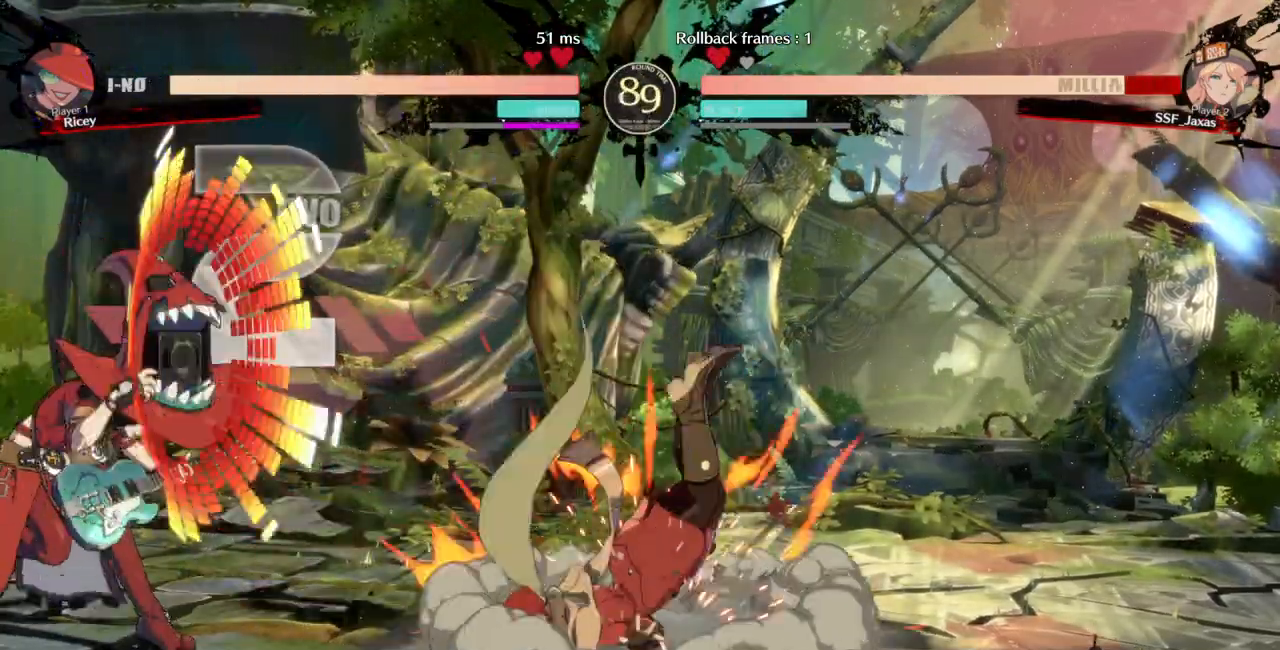
{"dt_ms": 500, "buttons": ["DPAD_RIGHT"], "events": [[133, "SQUARE", "up"], [133, "TRIANGLE", "up"], [167, "DPAD_DOWN", "down"], [467, "DPAD_DOWN", "up"]]}
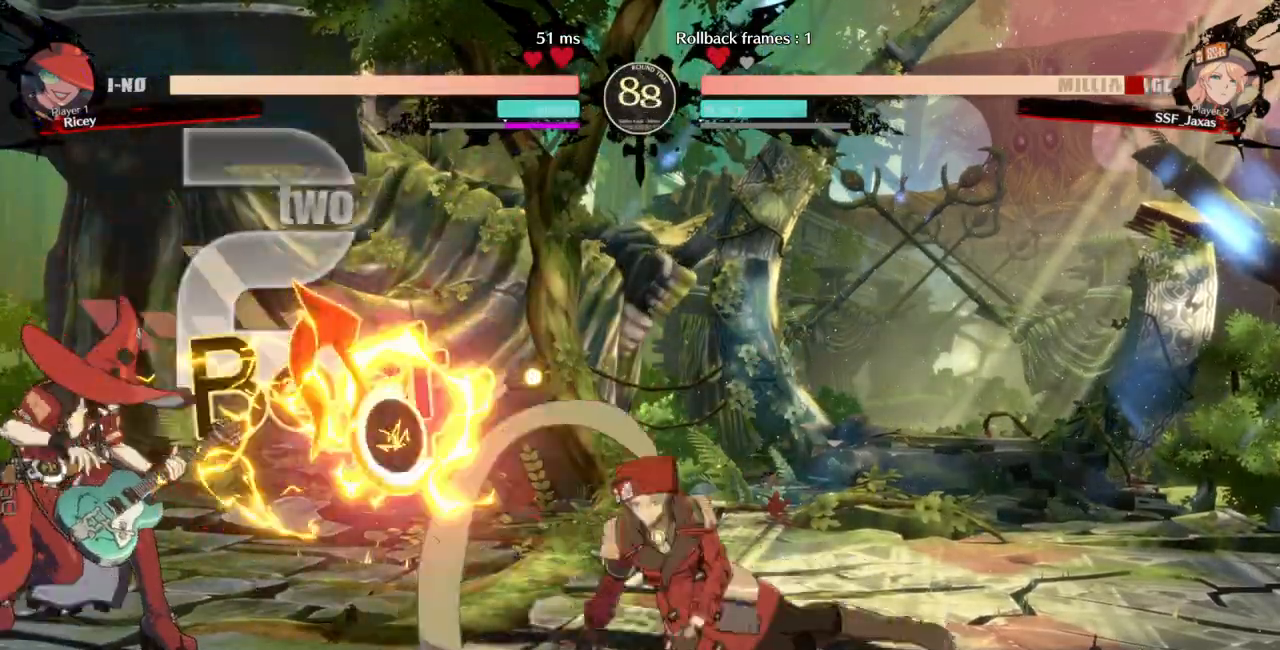
{"dt_ms": 500, "buttons": ["DPAD_DOWN", "DPAD_RIGHT"], "events": [[167, "DPAD_DOWN", "down"]]}
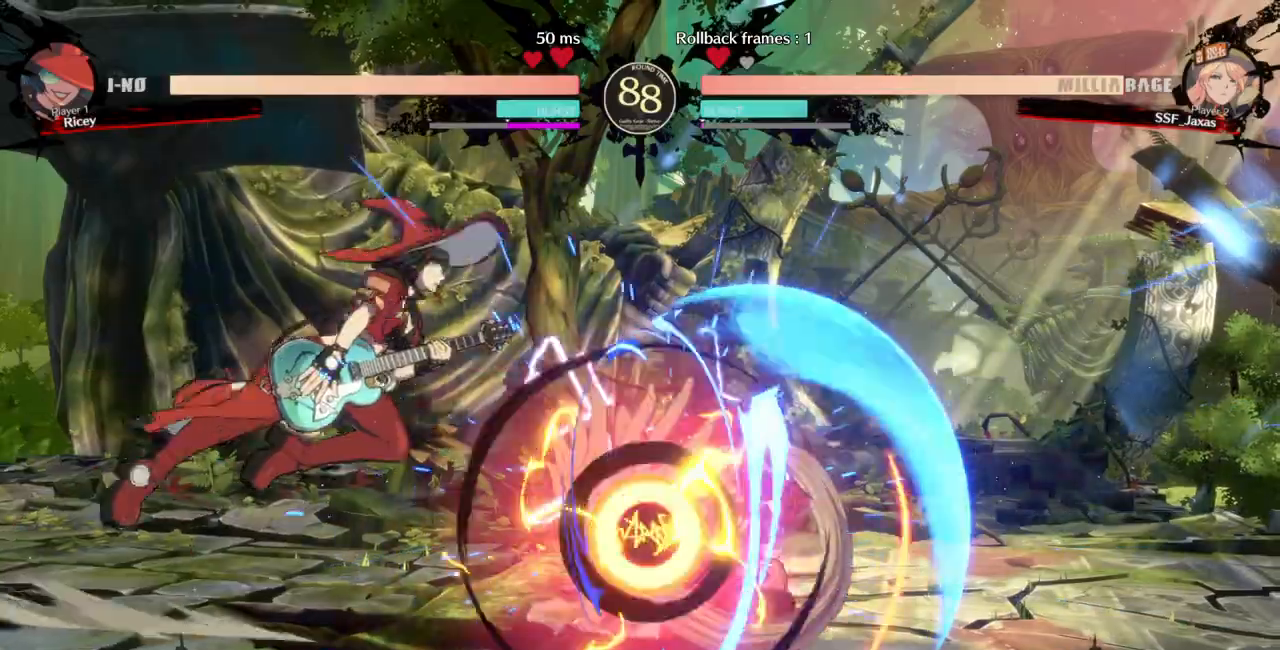
{"dt_ms": 500, "buttons": ["DPAD_RIGHT"], "events": [[133, "DPAD_DOWN", "up"]]}
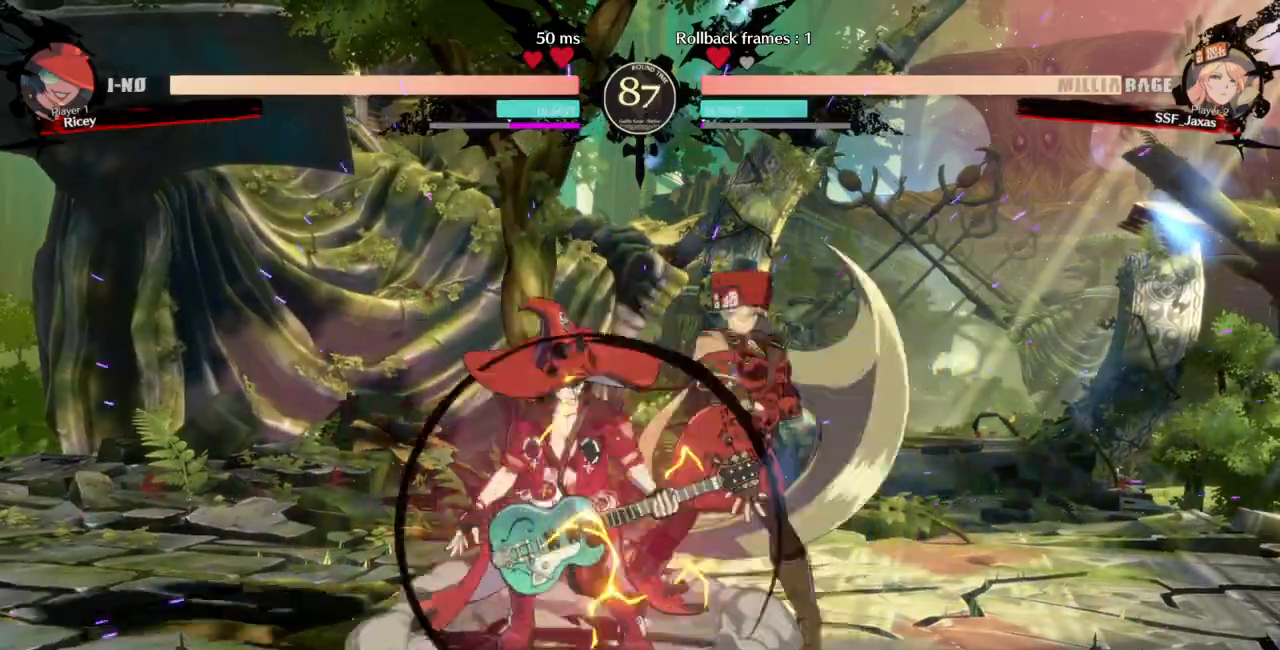
{"dt_ms": 1000, "buttons": ["SQUARE", "TRIANGLE", "L1", "DPAD_LEFT"]}
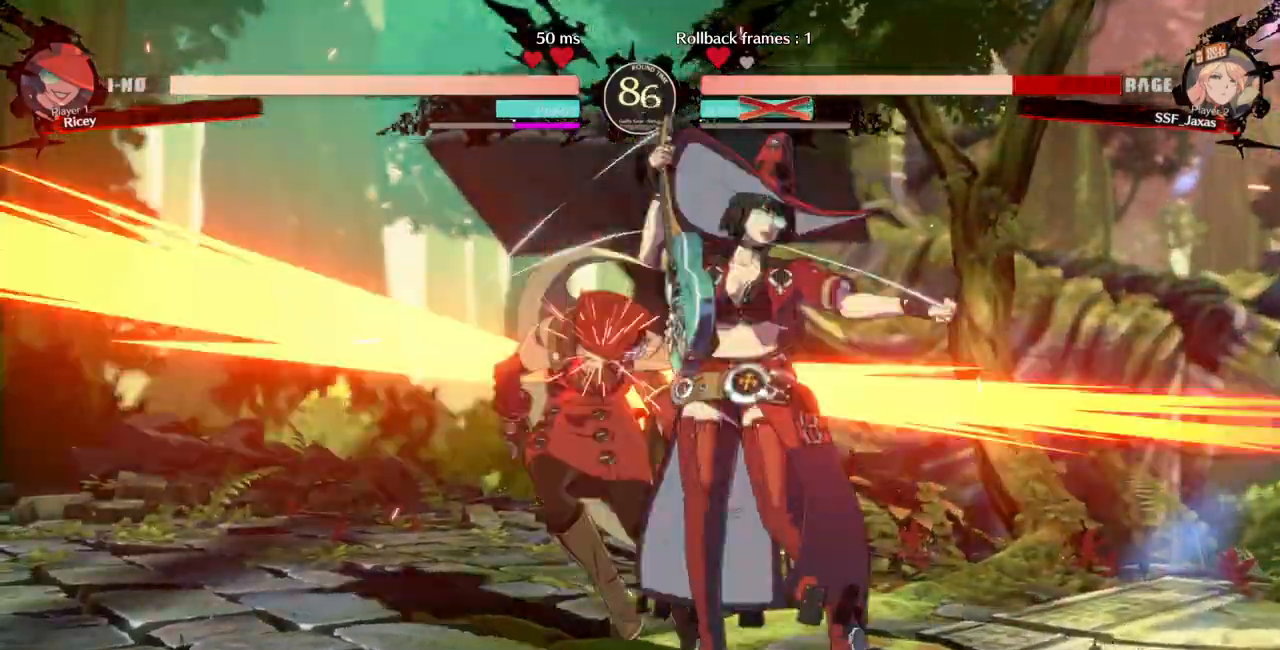
{"dt_ms": 500, "buttons": ["DPAD_LEFT"]}
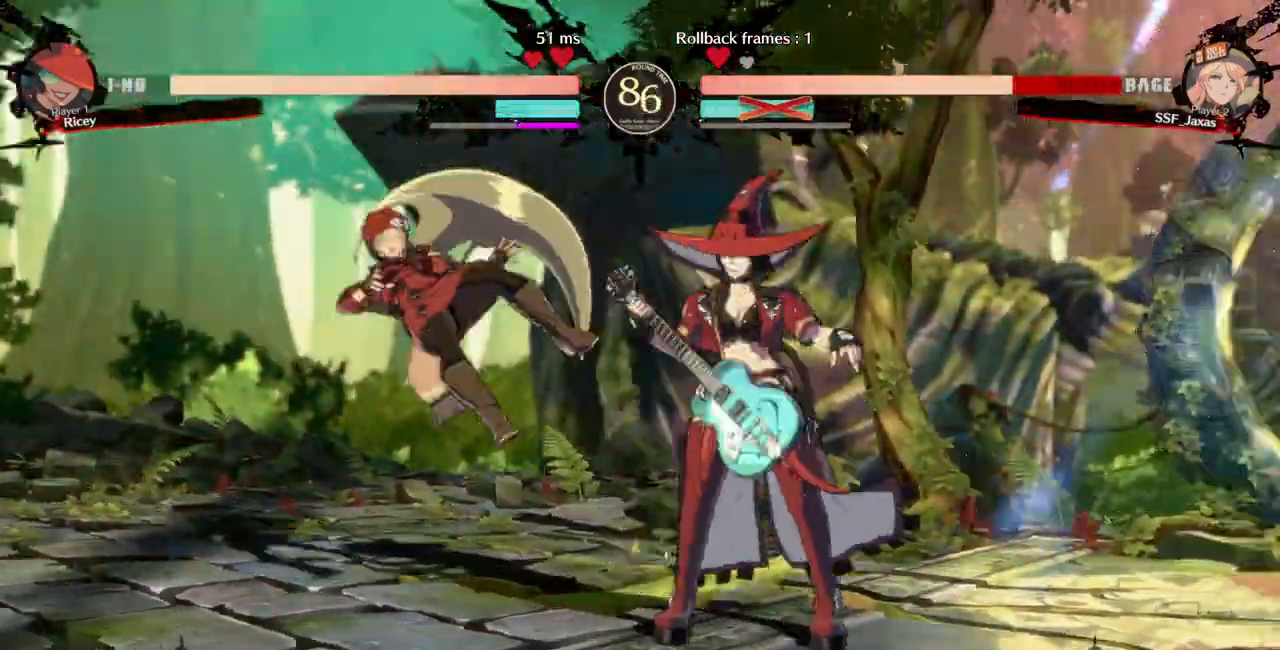
{"dt_ms": 500, "buttons": ["DPAD_LEFT"], "events": [[133, "DPAD_DOWN", "down"], [333, "DPAD_DOWN", "up"]]}
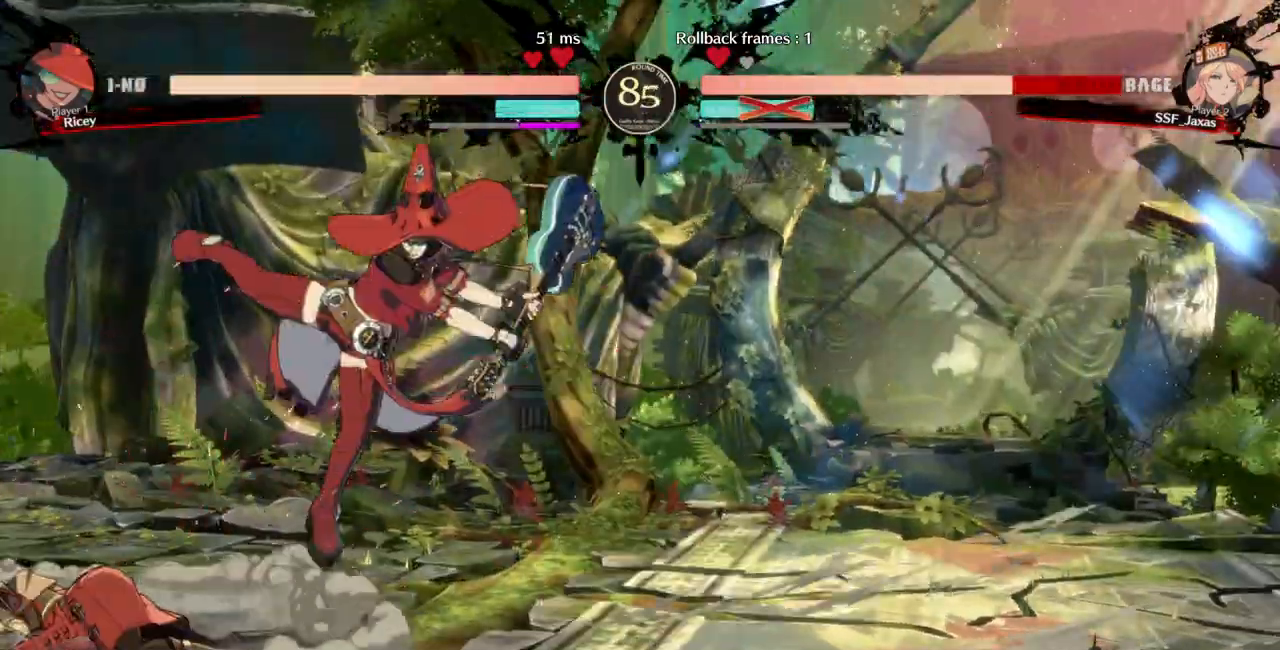
{"dt_ms": 500, "buttons": ["DPAD_LEFT"], "events": []}
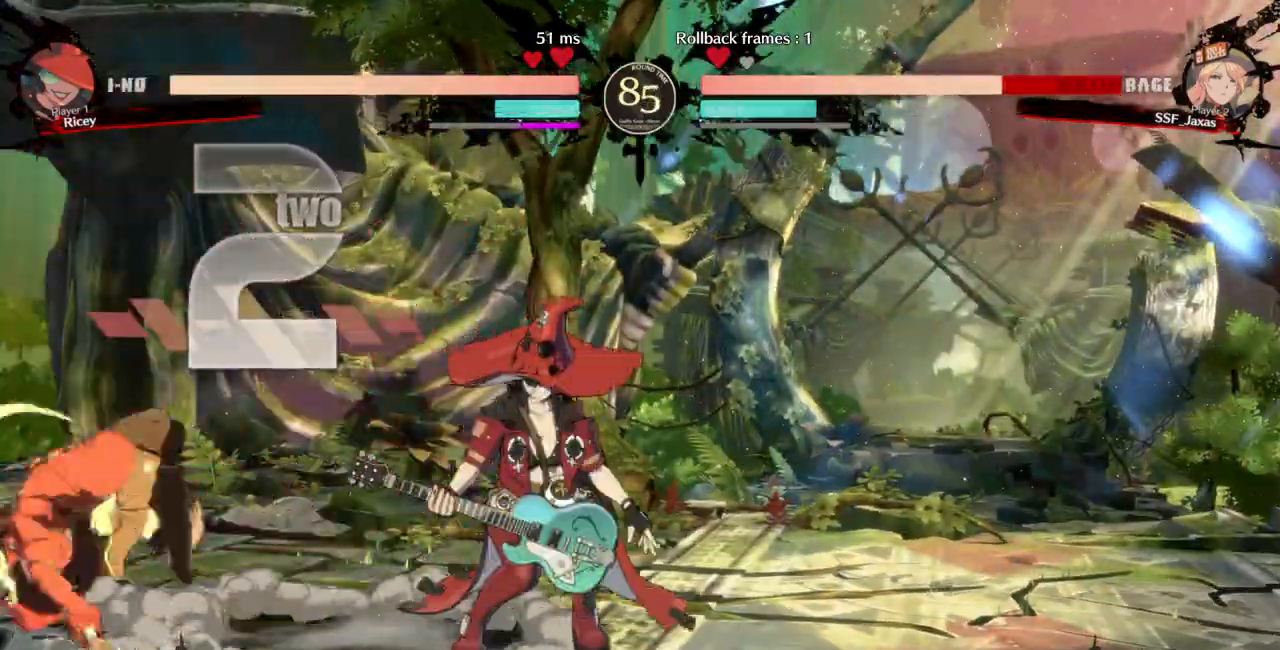
{"dt_ms": 500, "buttons": ["DPAD_LEFT"], "events": [[367, "L1", "down"], [467, "L1", "up"]]}
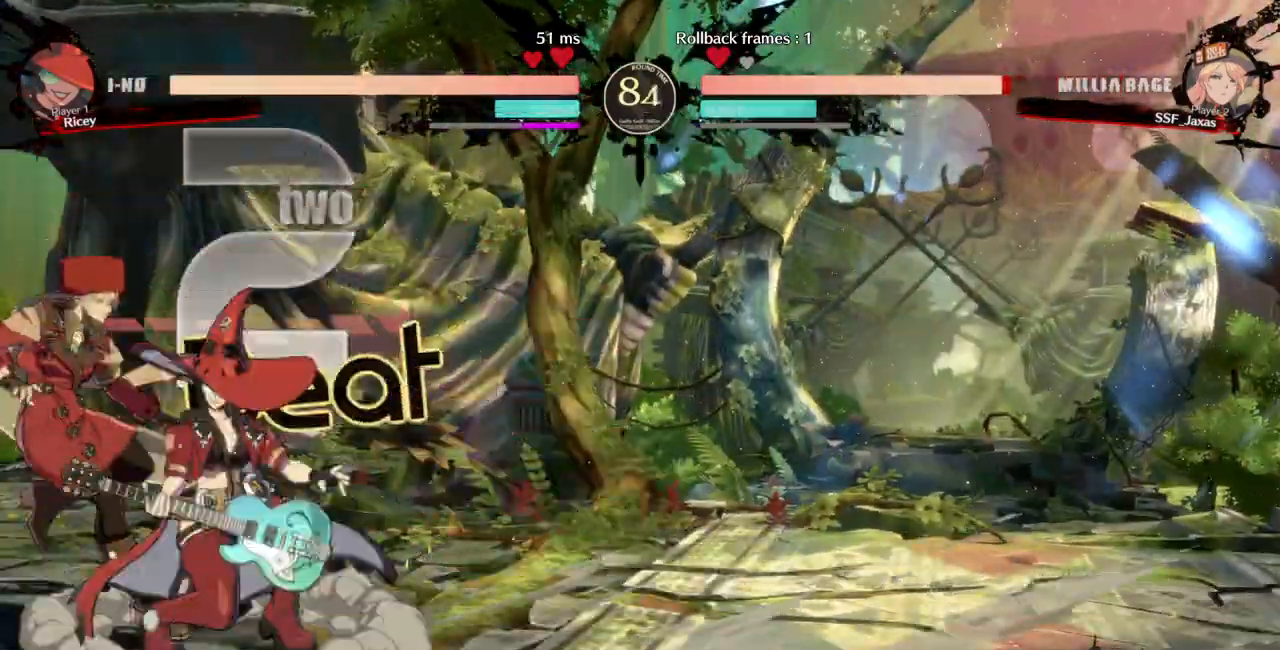
{"dt_ms": 500, "buttons": ["DPAD_DOWN", "DPAD_LEFT"], "events": [[267, "R2", "down"], [333, "R2", "up"], [500, "DPAD_DOWN", "down"]]}
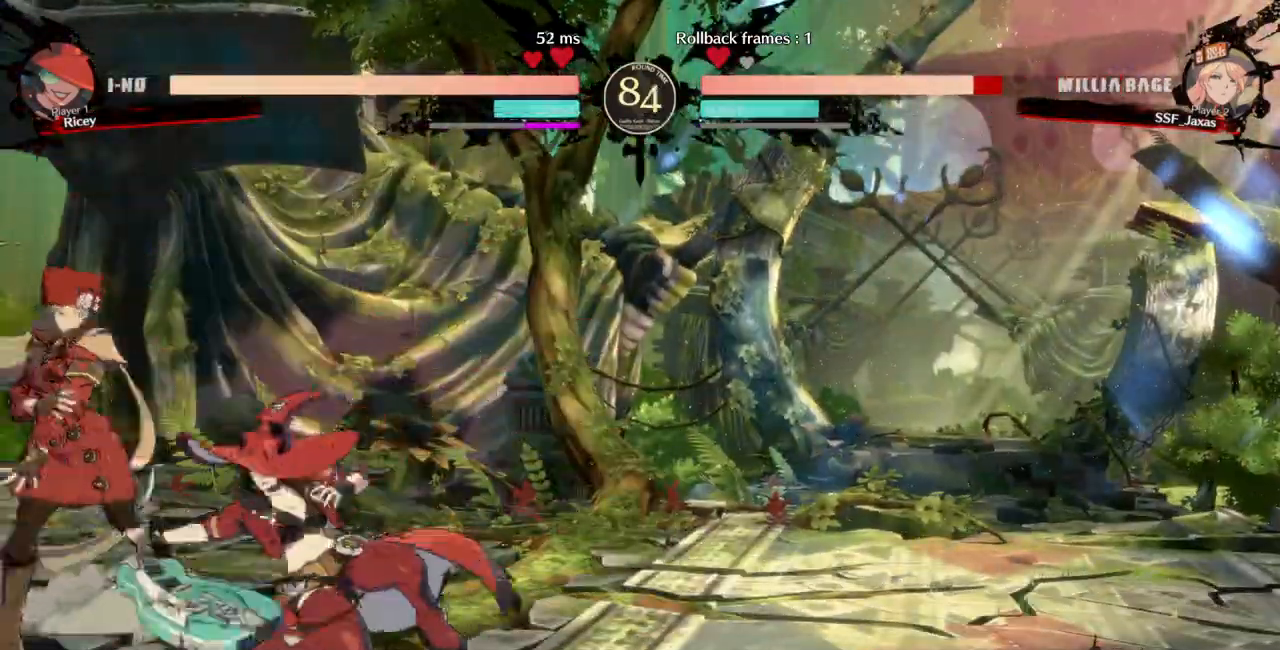
{"dt_ms": 500, "buttons": ["SQUARE", "TRIANGLE", "DPAD_LEFT"], "events": [[400, "DPAD_DOWN", "up"], [400, "SQUARE", "down"], [400, "TRIANGLE", "down"]]}
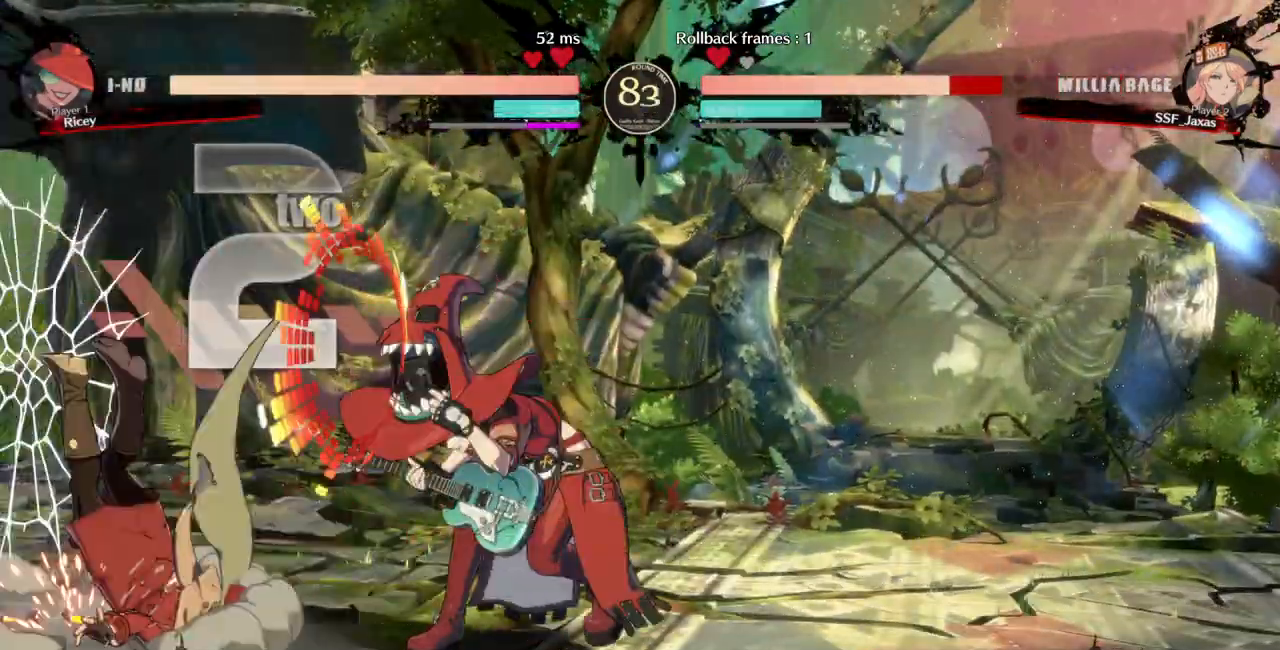
{"dt_ms": 500, "buttons": ["DPAD_DOWN", "DPAD_LEFT"], "events": [[133, "DPAD_DOWN", "down"], [467, "SQUARE", "up"], [467, "TRIANGLE", "up"]]}
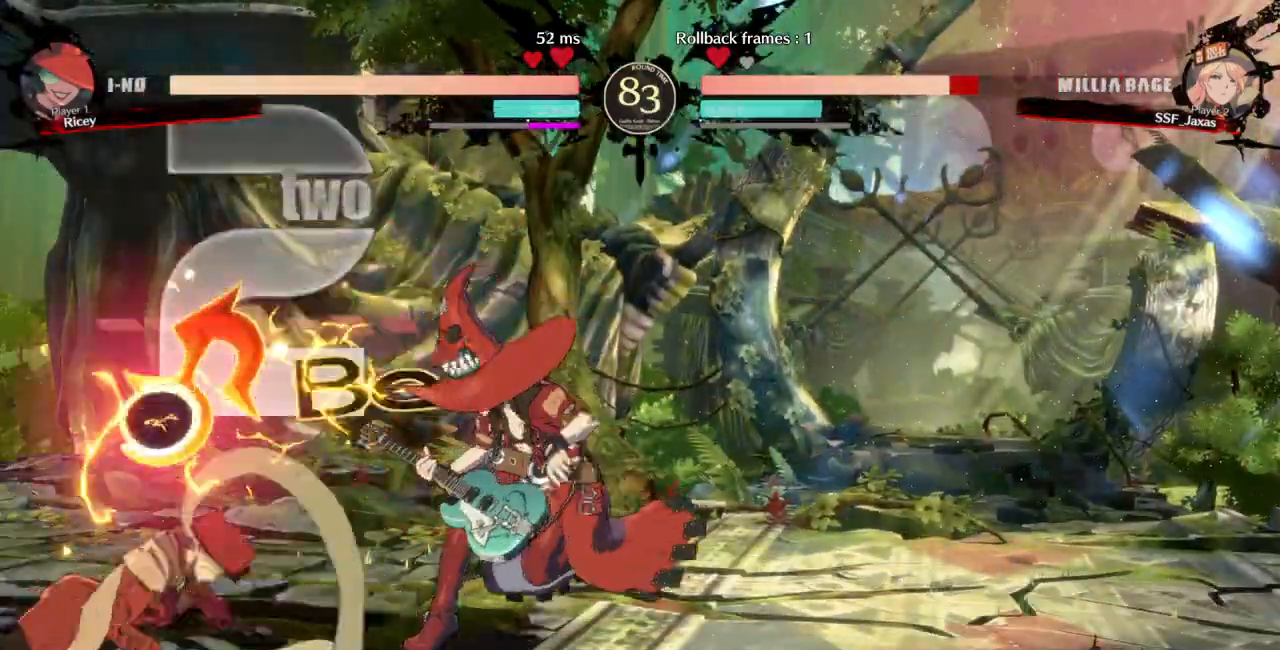
{"dt_ms": 500, "buttons": ["SQUARE", "TRIANGLE", "DPAD_DOWN", "DPAD_LEFT"], "events": [[133, "DPAD_DOWN", "up"], [267, "DPAD_DOWN", "down"], [333, "SQUARE", "down"], [333, "TRIANGLE", "down"]]}
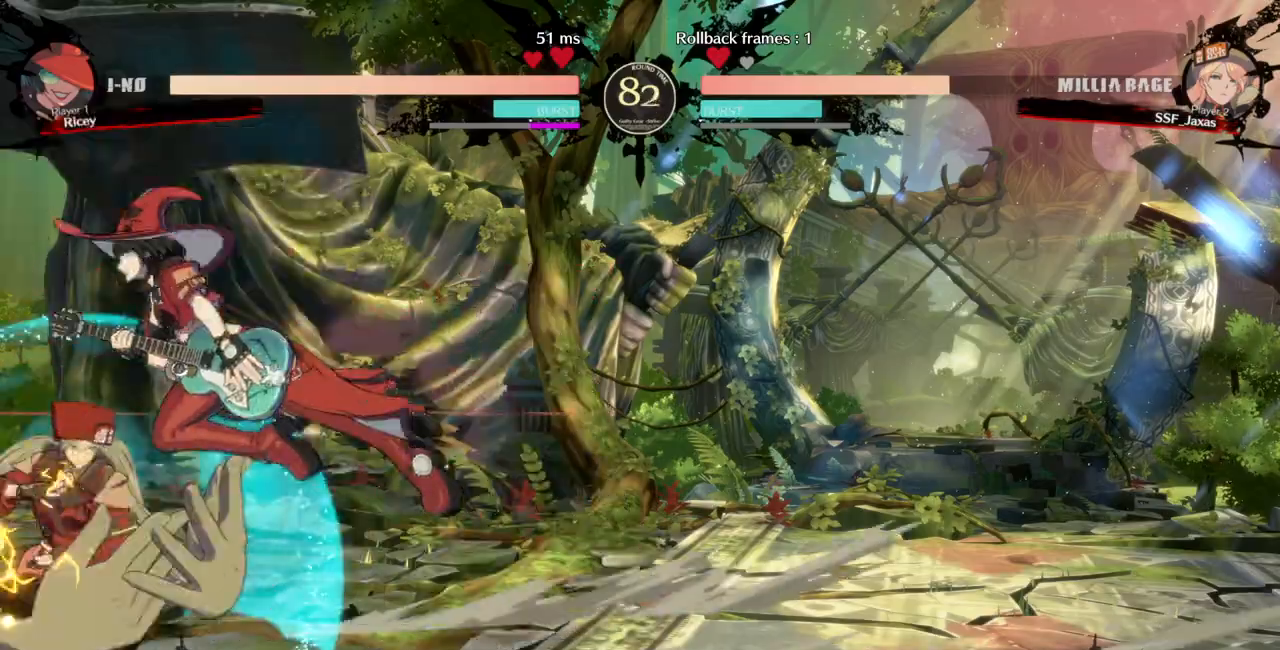
{"dt_ms": 500, "buttons": ["SQUARE", "TRIANGLE", "DPAD_DOWN", "DPAD_LEFT"], "events": [[67, "DPAD_DOWN", "up"], [300, "DPAD_DOWN", "down"]]}
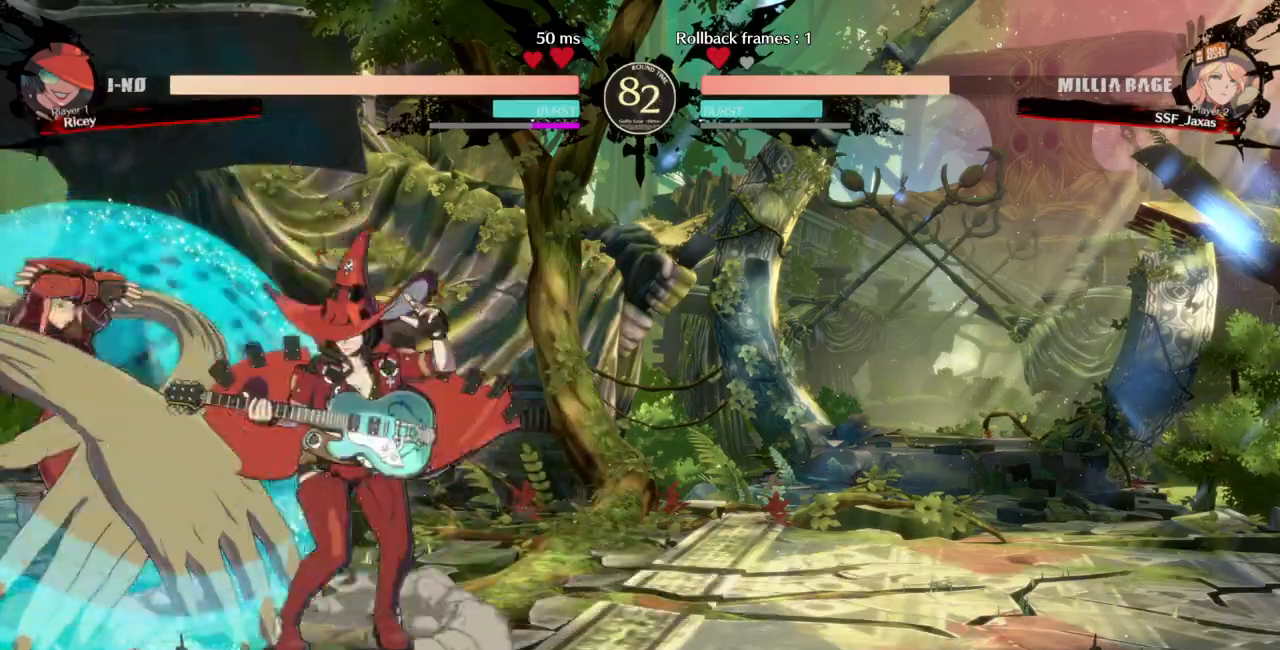
{"dt_ms": 500, "buttons": ["SQUARE", "TRIANGLE", "DPAD_DOWN", "DPAD_LEFT"], "events": []}
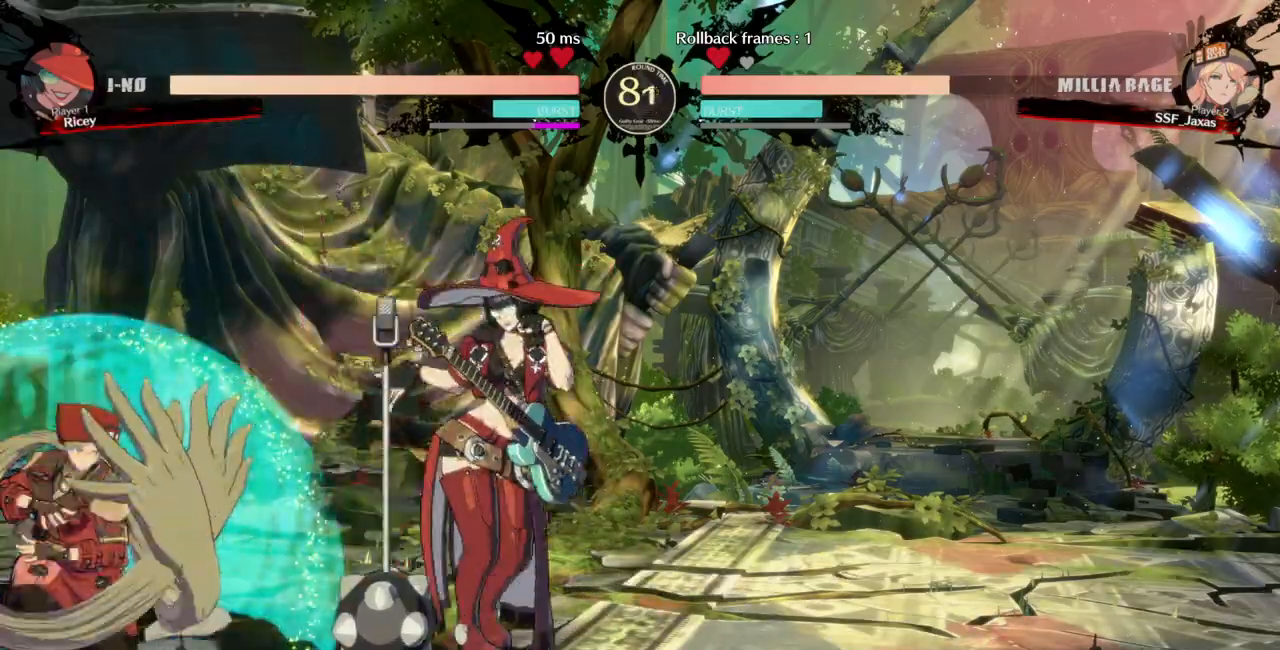
{"dt_ms": 500, "buttons": ["DPAD_DOWN"], "events": [[233, "SQUARE", "up"], [233, "TRIANGLE", "up"], [400, "DPAD_LEFT", "up"]]}
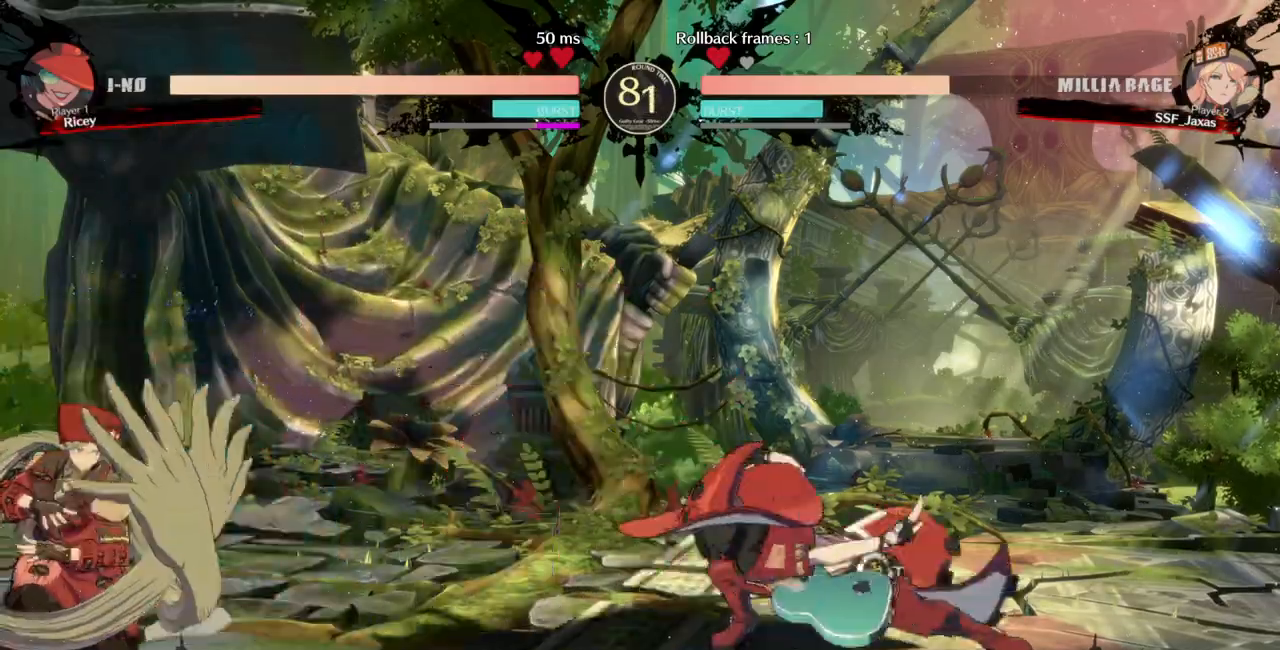
{"dt_ms": 500, "buttons": ["R2", "DPAD_DOWN"], "events": [[167, "SQUARE", "down"], [267, "SQUARE", "up"], [300, "R2", "down"]]}
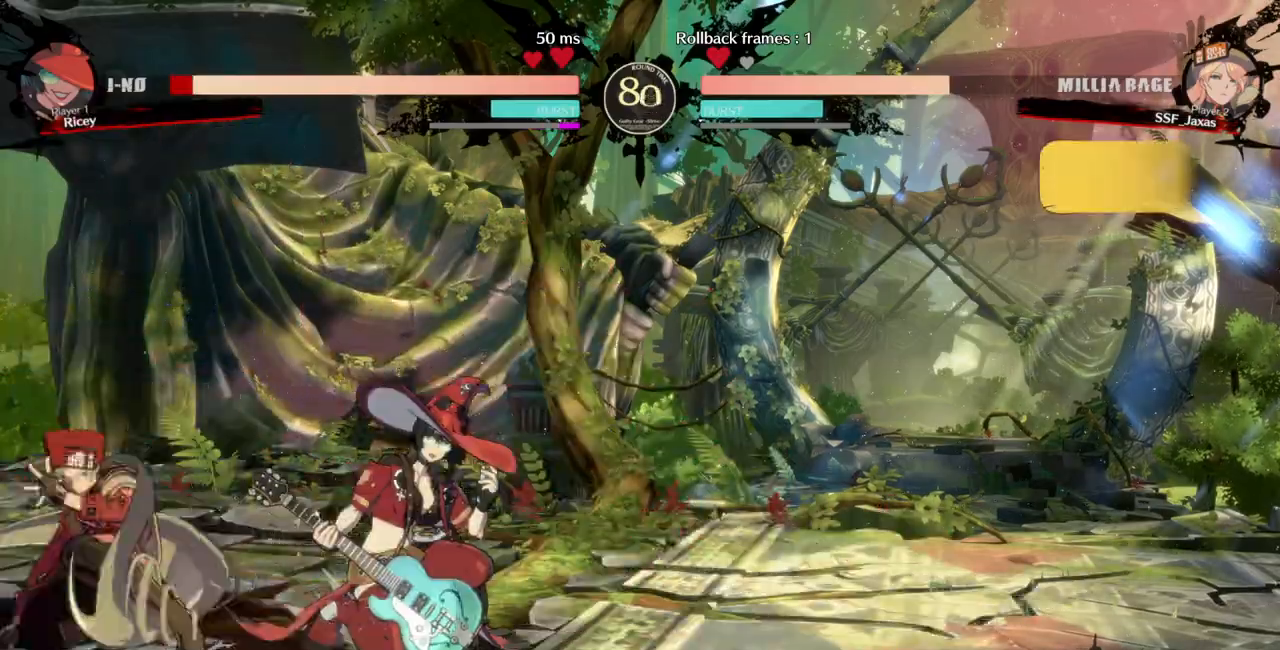
{"dt_ms": 500, "buttons": ["DPAD_LEFT"], "events": [[33, "DPAD_DOWN", "up"], [33, "R2", "up"], [167, "DPAD_DOWN", "down"], [200, "DPAD_RIGHT", "down"], [233, "DPAD_DOWN", "up"], [267, "R1", "down"], [333, "DPAD_RIGHT", "up"], [400, "R1", "up"], [433, "DPAD_LEFT", "down"]]}
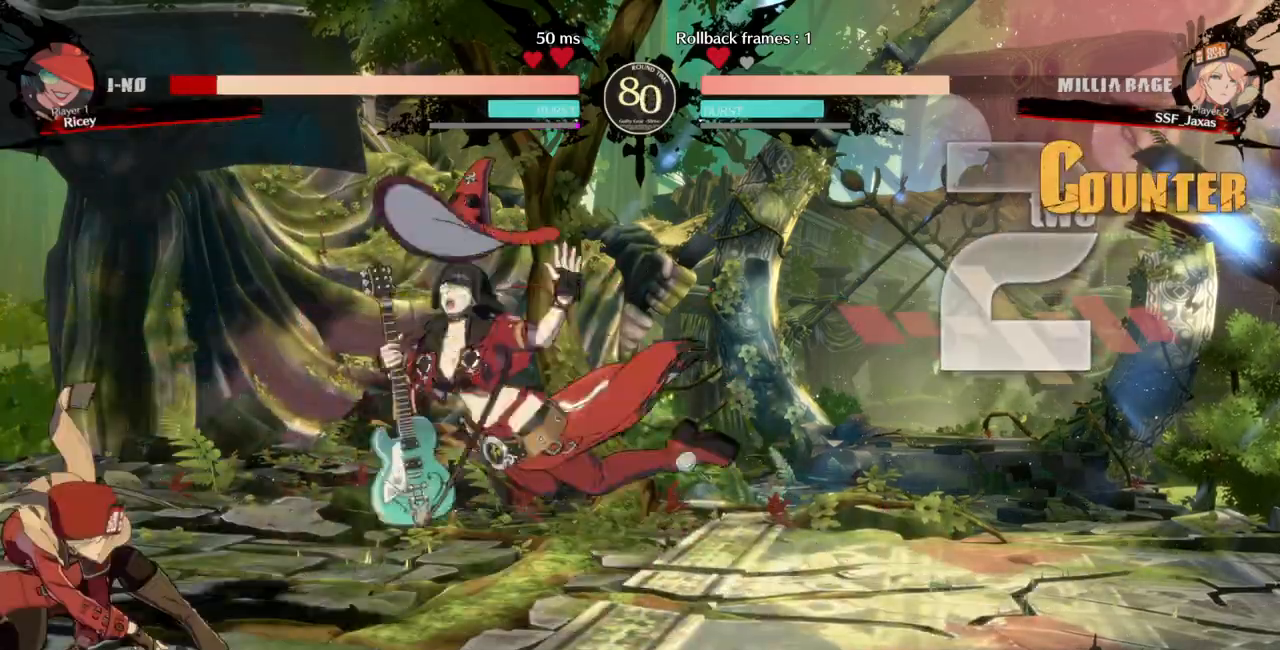
{"dt_ms": 500, "buttons": ["DPAD_DOWN", "DPAD_LEFT"], "events": [[100, "DPAD_LEFT", "up"], [300, "DPAD_LEFT", "down"], [367, "DPAD_DOWN", "down"]]}
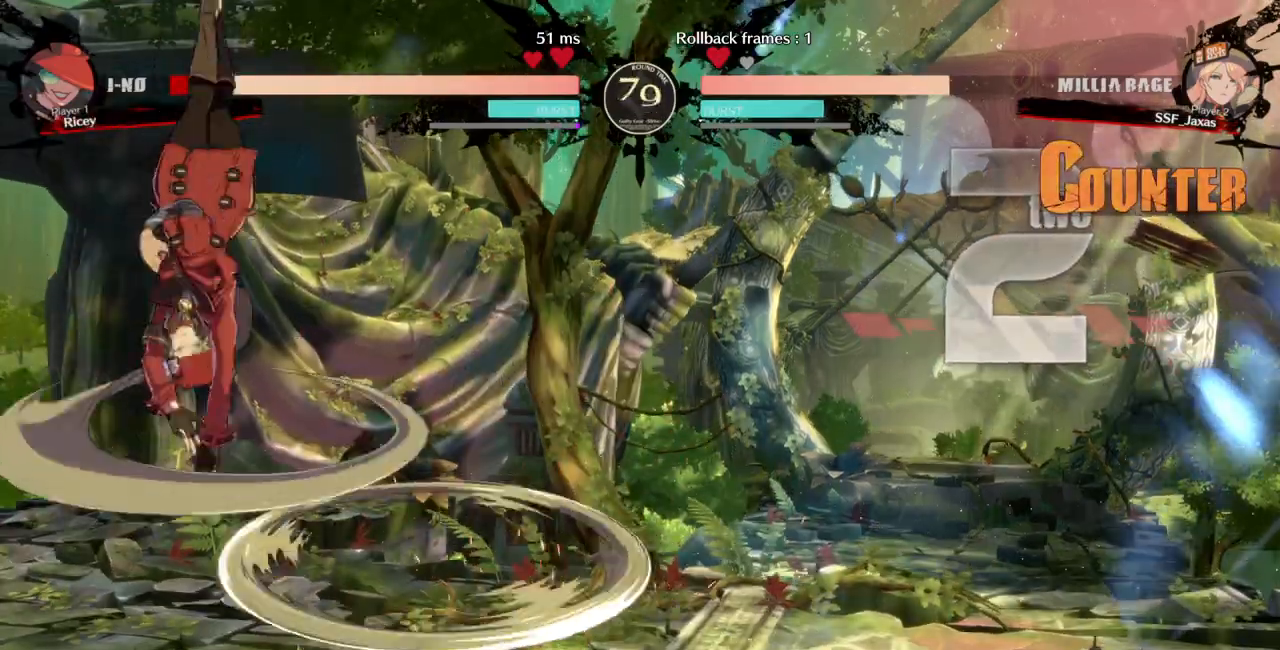
{"dt_ms": 500, "buttons": ["SQUARE", "DPAD_DOWN", "DPAD_LEFT"]}
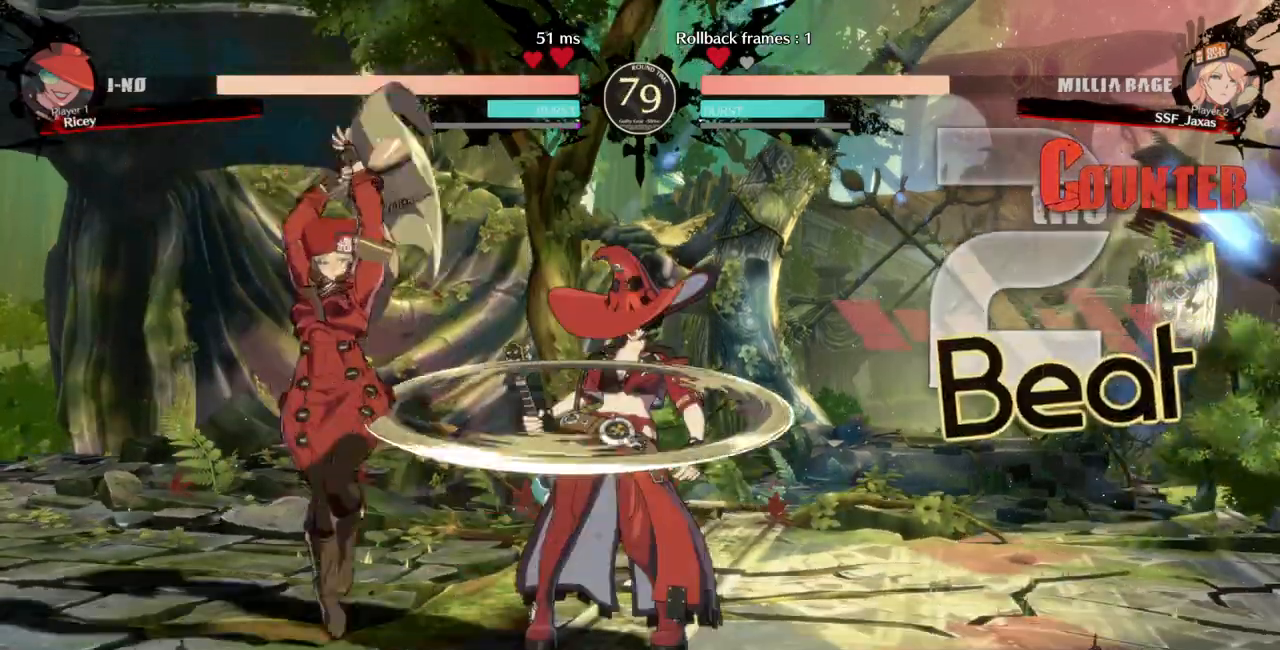
{"dt_ms": 500, "buttons": [], "events": [[167, "SQUARE", "up"], [200, "DPAD_DOWN", "up"], [200, "DPAD_LEFT", "up"], [400, "DPAD_RIGHT", "down"], [467, "DPAD_RIGHT", "up"]]}
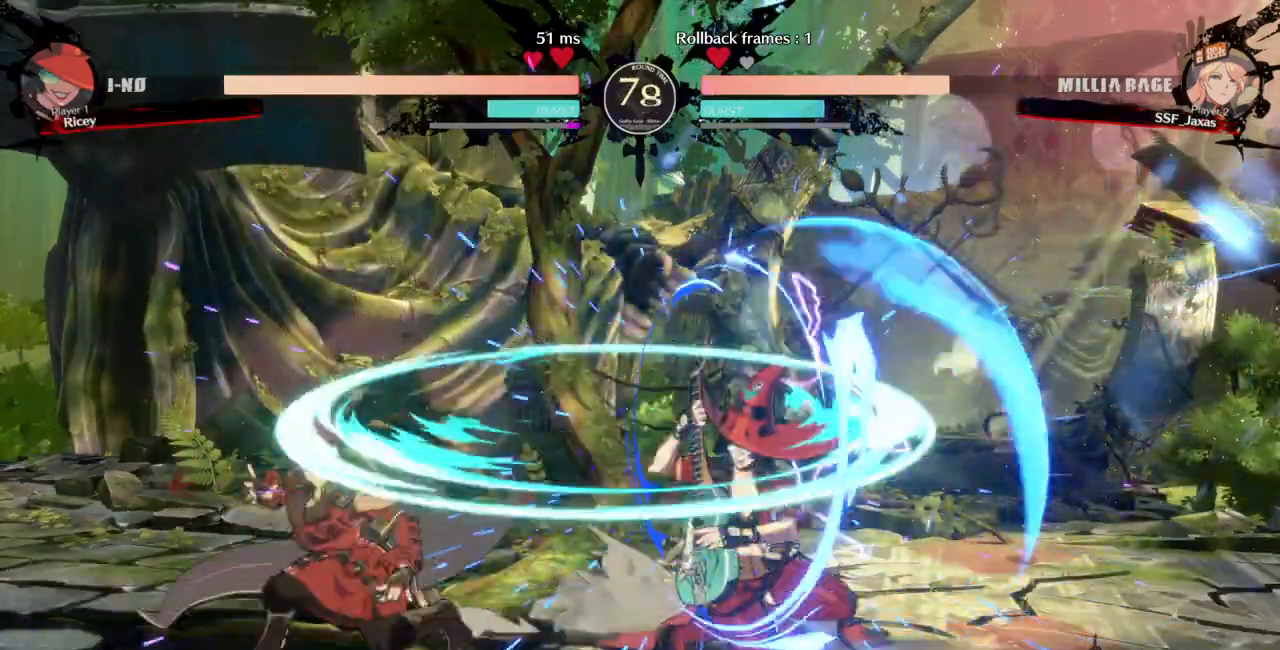
{"dt_ms": 500, "buttons": [], "events": [[33, "DPAD_RIGHT", "down"], [233, "DPAD_RIGHT", "up"], [233, "TRIANGLE", "down"], [367, "TRIANGLE", "up"]]}
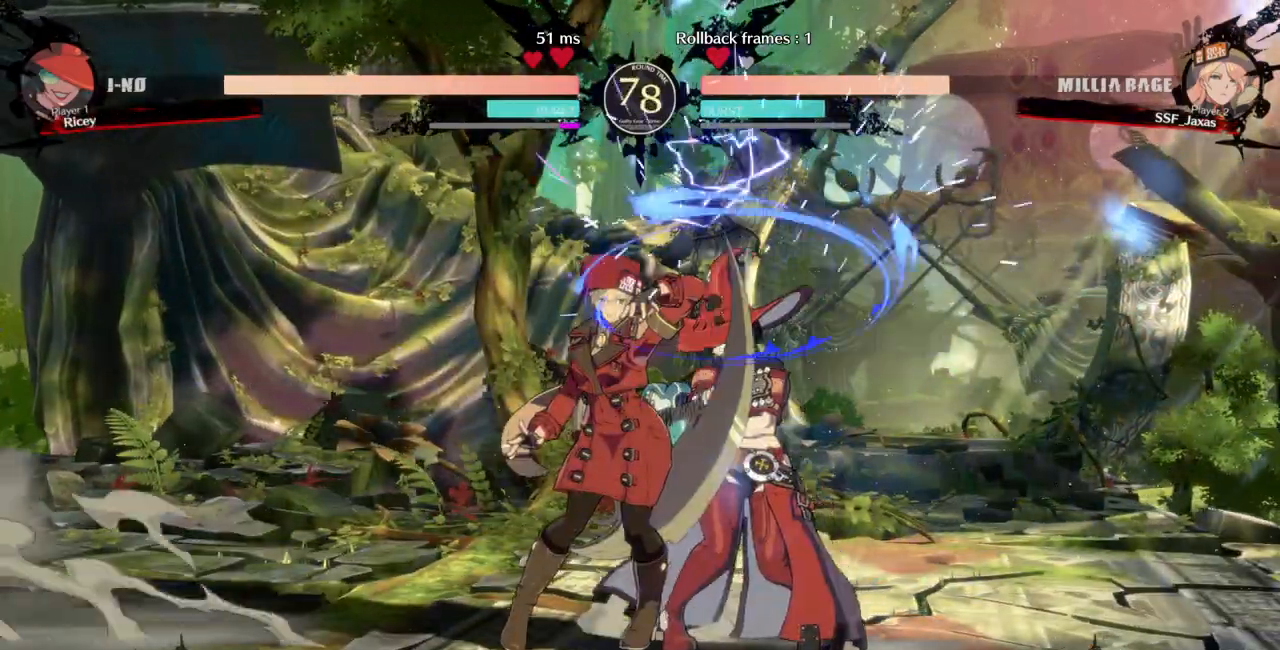
{"dt_ms": 500, "buttons": [], "events": []}
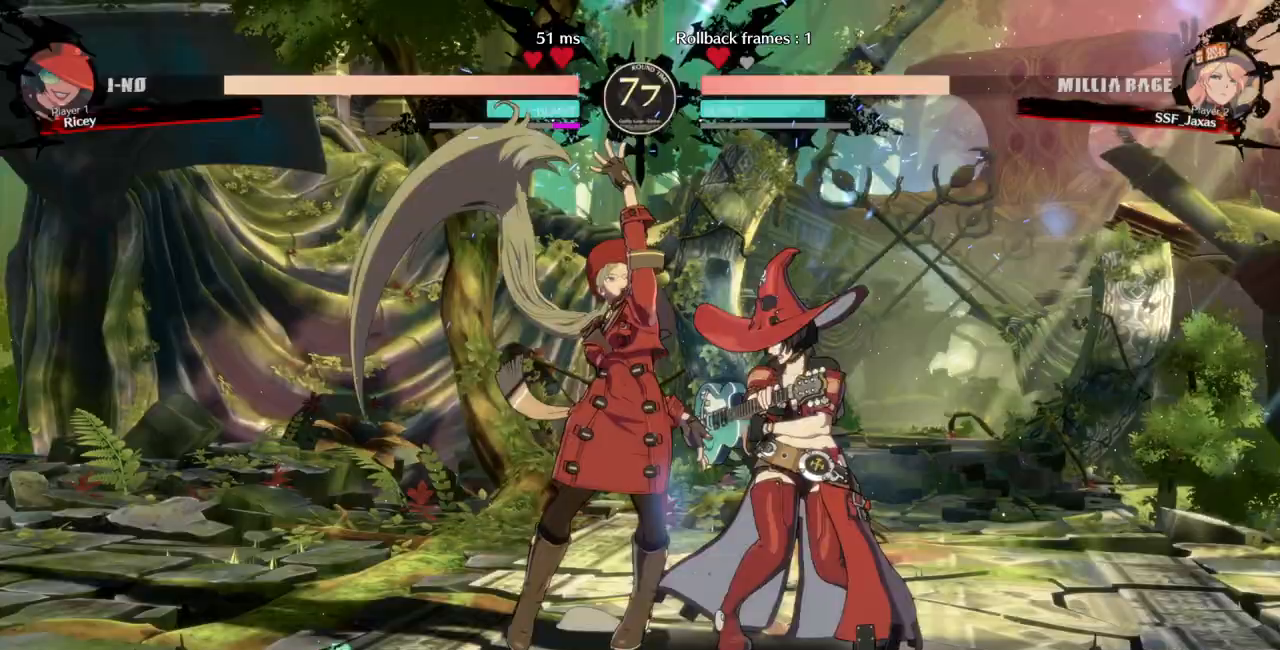
{"dt_ms": 500, "buttons": []}
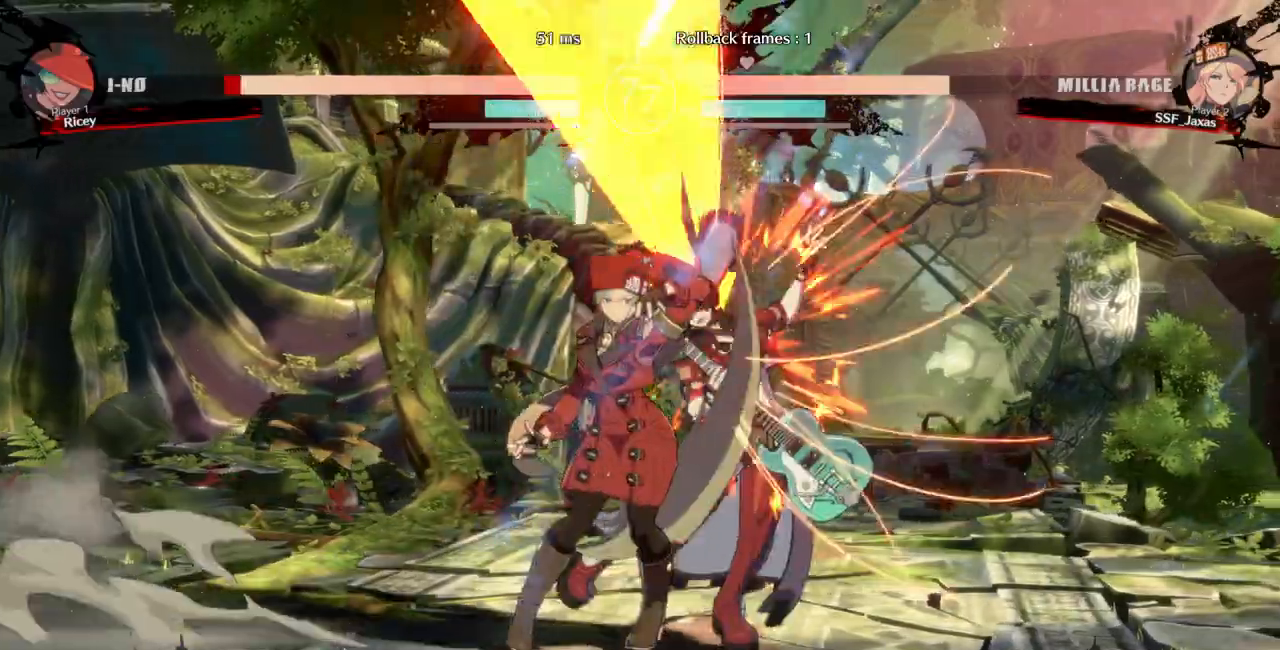
{"dt_ms": 500, "buttons": ["R1", "DPAD_DOWN"], "events": [[300, "DPAD_RIGHT", "down"], [433, "DPAD_DOWN", "down"], [467, "DPAD_RIGHT", "up"], [467, "R1", "down"]]}
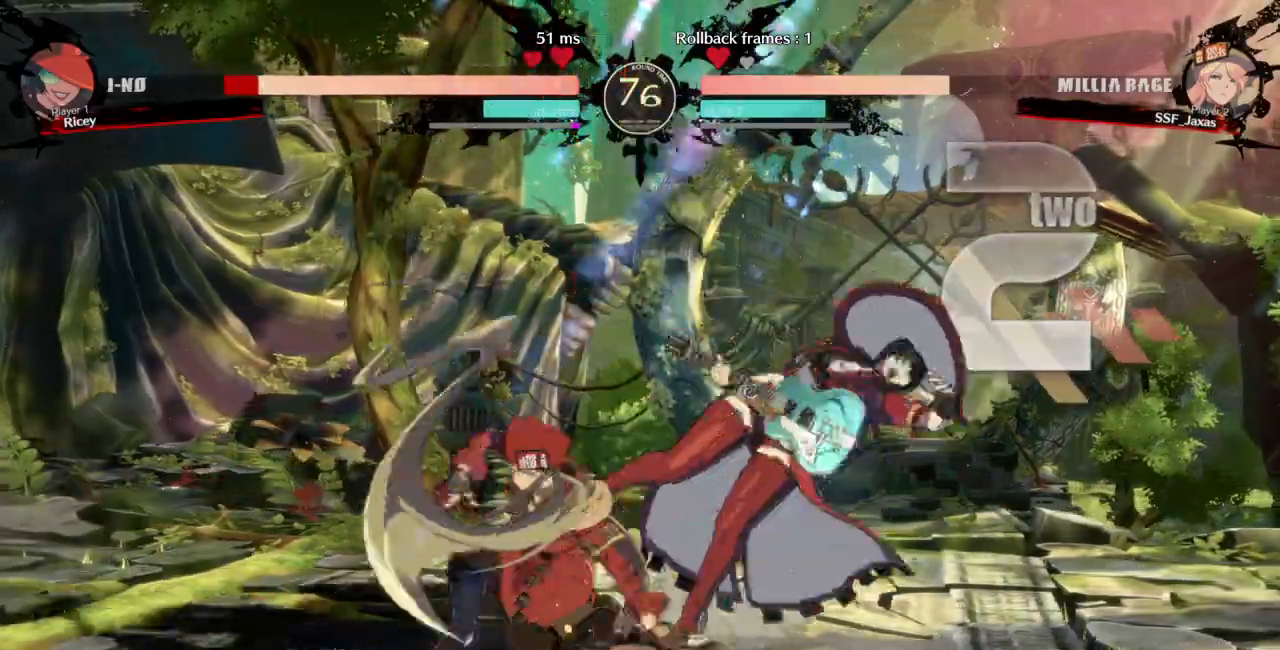
{"dt_ms": 500, "buttons": []}
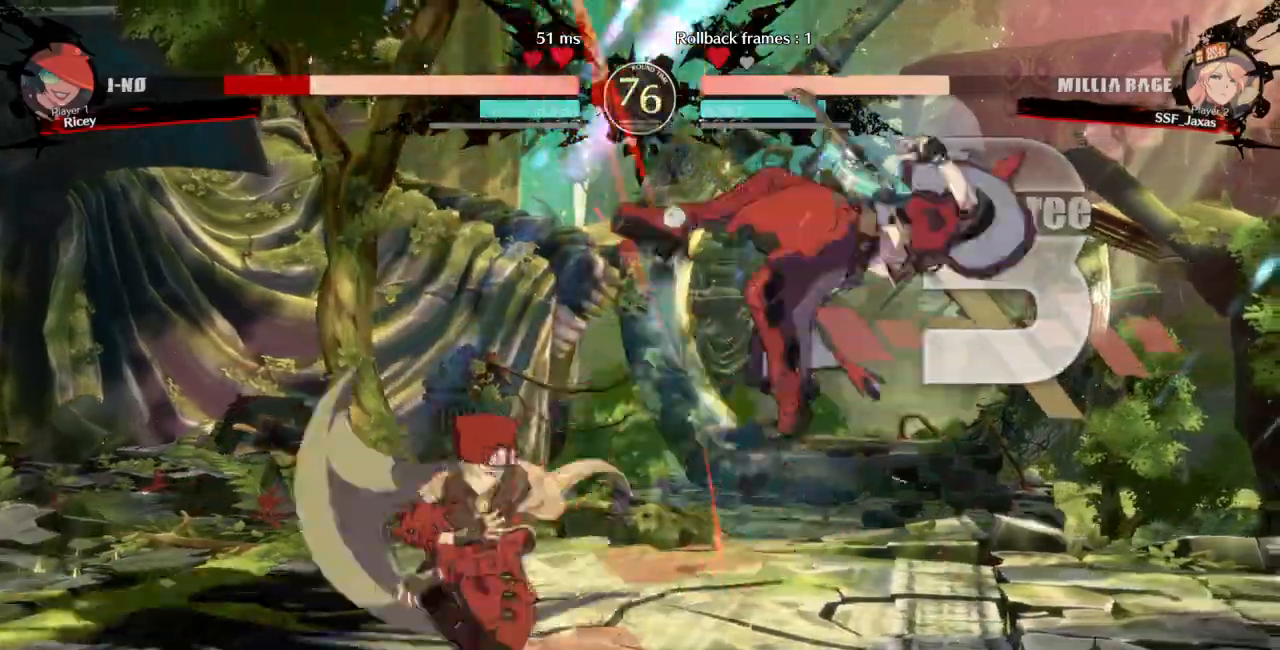
{"dt_ms": 500, "buttons": ["DPAD_RIGHT"], "events": [[100, "DPAD_RIGHT", "down"]]}
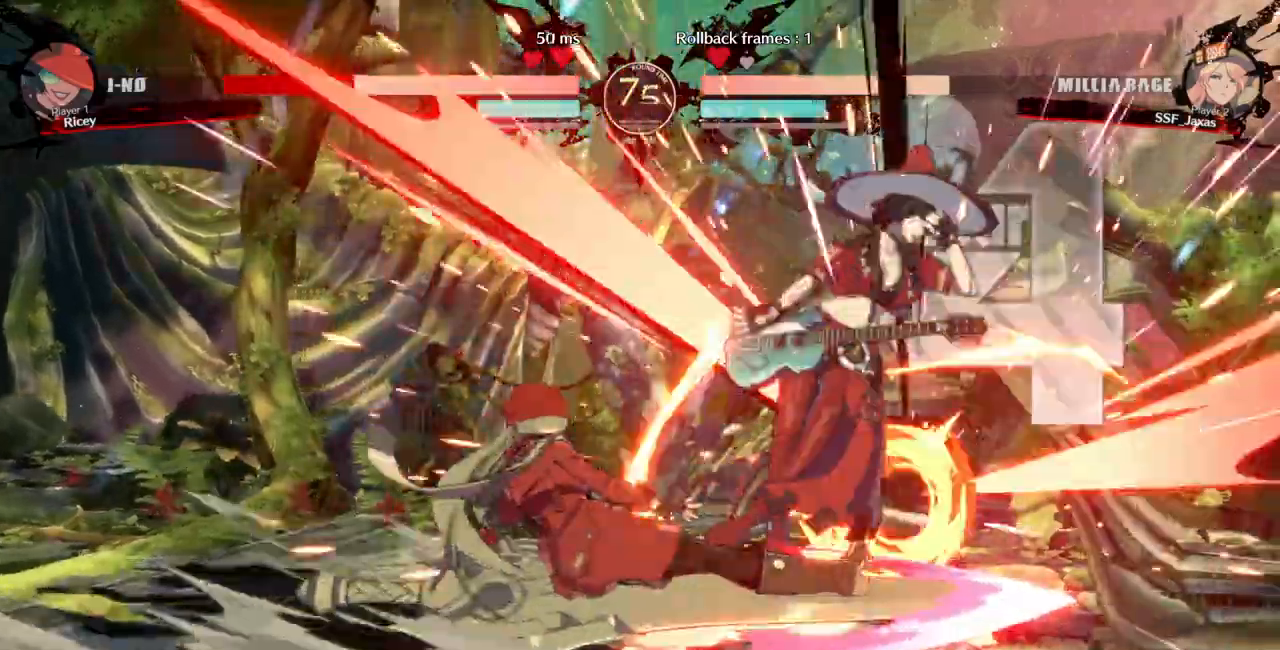
{"dt_ms": 500, "buttons": ["DPAD_DOWN"], "events": [[200, "DPAD_RIGHT", "up"], [467, "DPAD_DOWN", "down"]]}
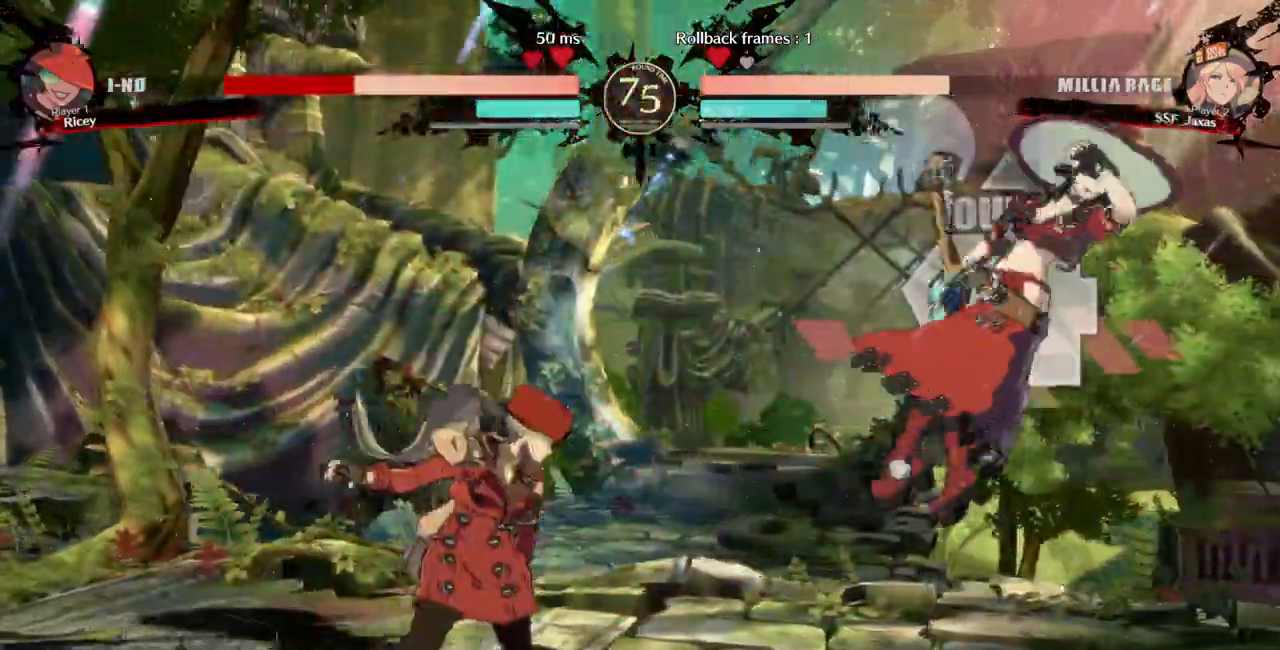
{"dt_ms": 500, "buttons": ["DPAD_RIGHT"], "events": [[33, "DPAD_RIGHT", "down"], [133, "DPAD_DOWN", "up"], [133, "R1", "down"], [333, "R1", "up"]]}
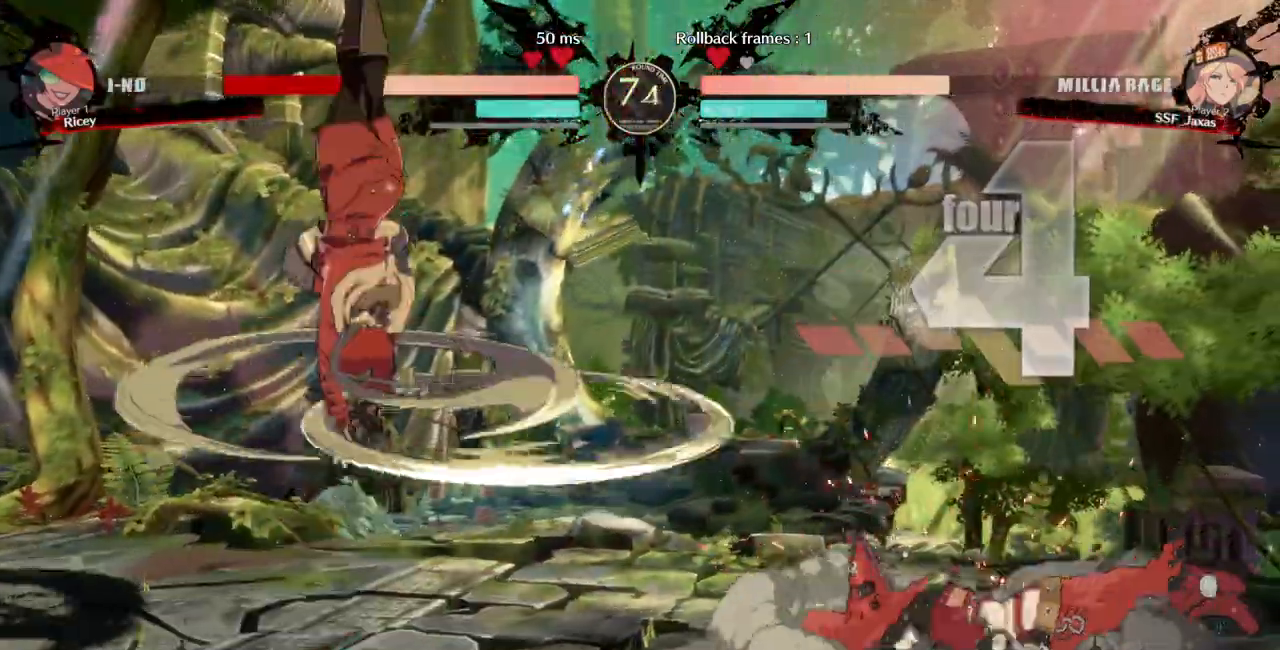
{"dt_ms": 1000, "buttons": ["DPAD_LEFT"]}
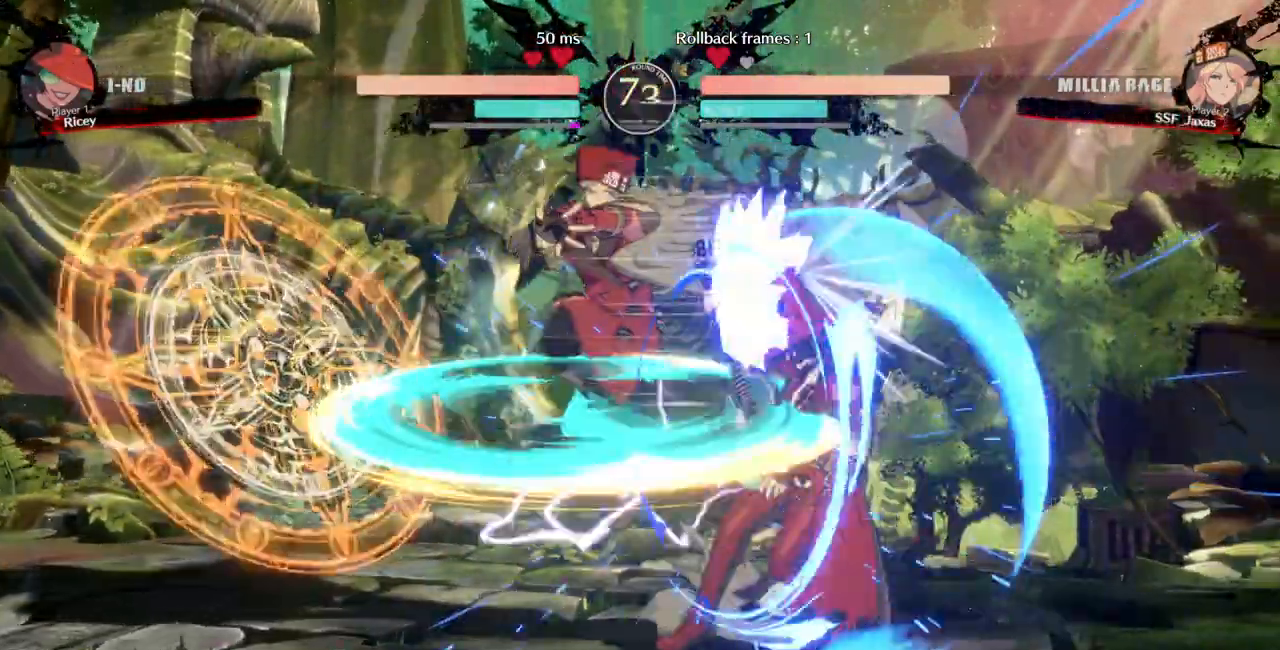
{"dt_ms": 500, "buttons": ["TRIANGLE"], "events": [[133, "DPAD_LEFT", "up"], [233, "DPAD_RIGHT", "down"], [300, "DPAD_RIGHT", "up"], [333, "DPAD_RIGHT", "down"], [467, "DPAD_RIGHT", "up"], [467, "TRIANGLE", "down"]]}